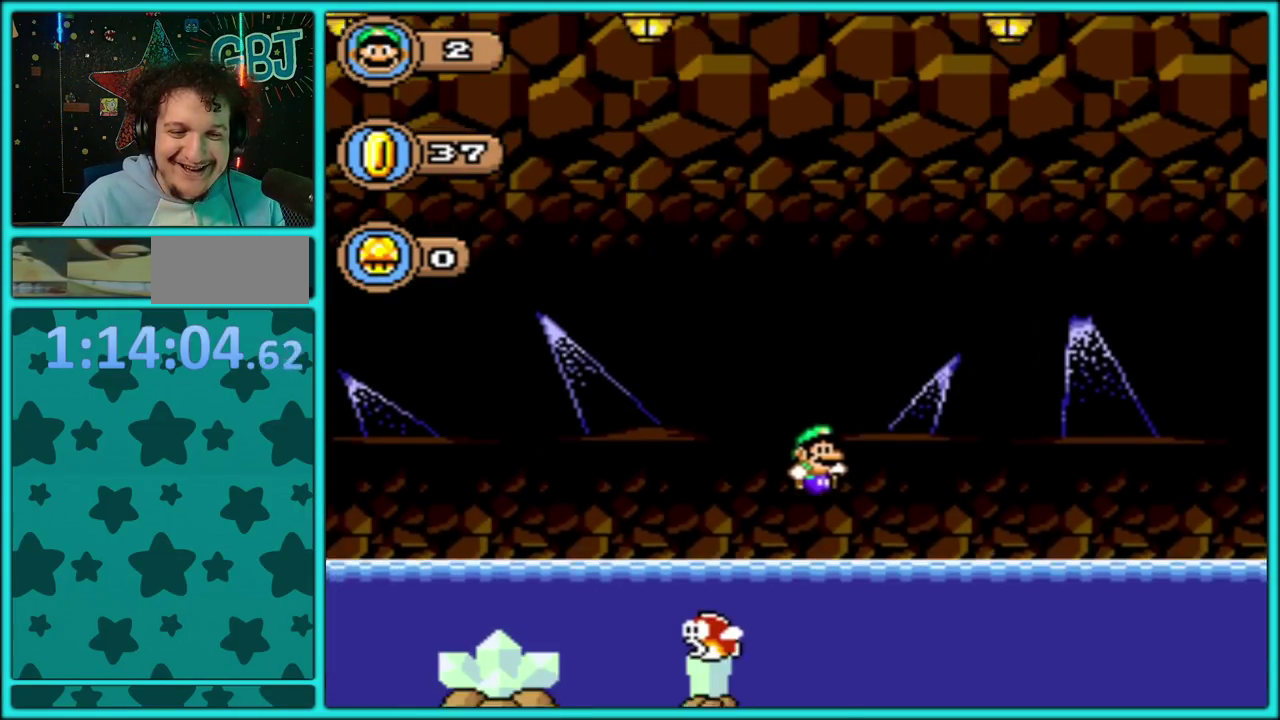
Gameplay with a controller (Nintendo layout); each line is a JSON object with the inputs held at the frame after it. "events" lists button and stick changes between this image and that frame as [ms after this image, input, new state], when the widget could be followed in between. Not read: L3 R3.
{"buttons": ["B", "Y", "DPAD_UP", "DPAD_RIGHT"], "events": [[150, "B", "down"], [250, "DPAD_UP", "down"], [300, "B", "up"], [383, "B", "down"]]}
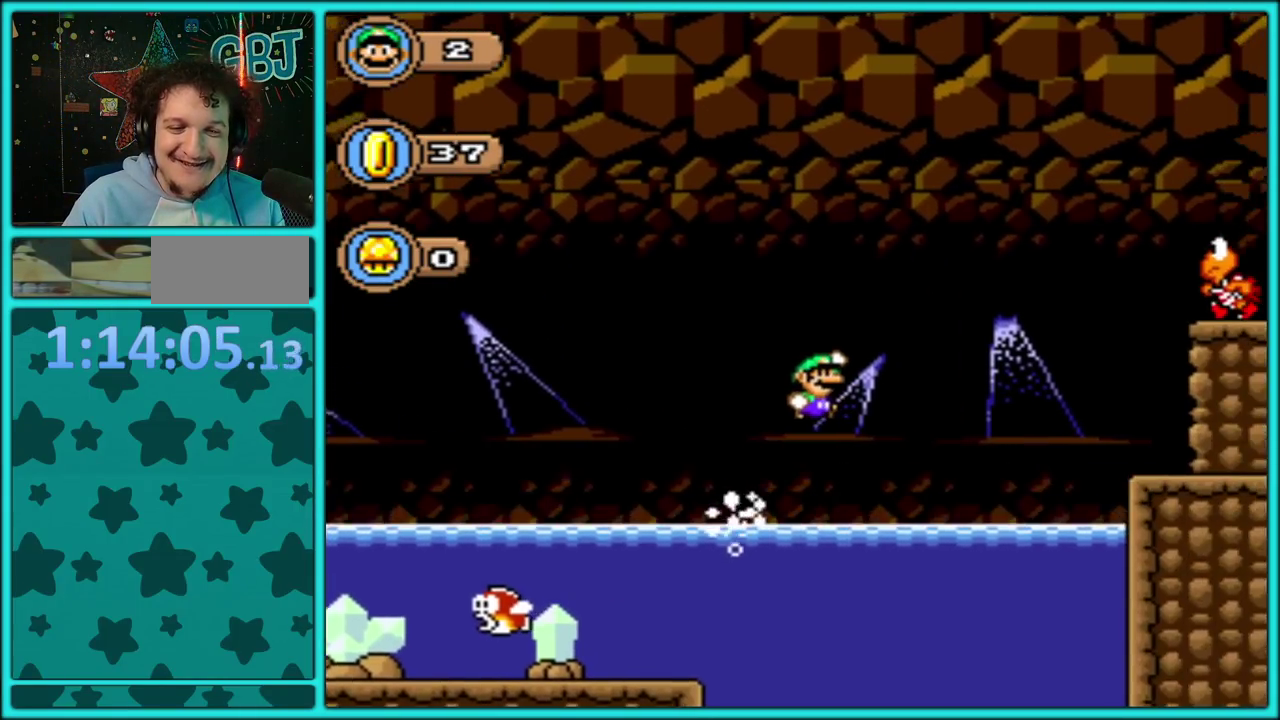
{"buttons": ["Y", "DPAD_LEFT"], "events": [[50, "DPAD_UP", "up"], [467, "DPAD_RIGHT", "up"], [483, "DPAD_LEFT", "down"], [500, "B", "up"]]}
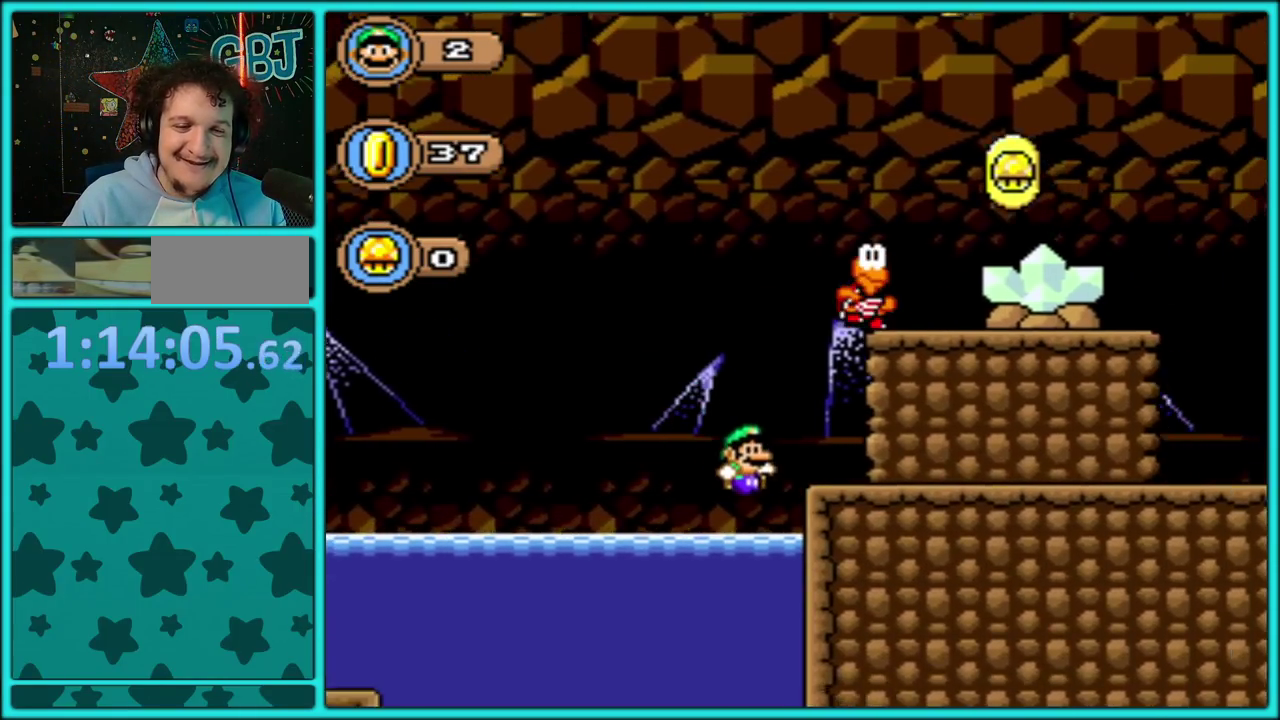
{"buttons": ["B", "Y", "DPAD_UP", "DPAD_RIGHT"], "events": [[300, "B", "down"], [317, "DPAD_LEFT", "up"], [333, "DPAD_RIGHT", "down"], [367, "DPAD_UP", "down"]]}
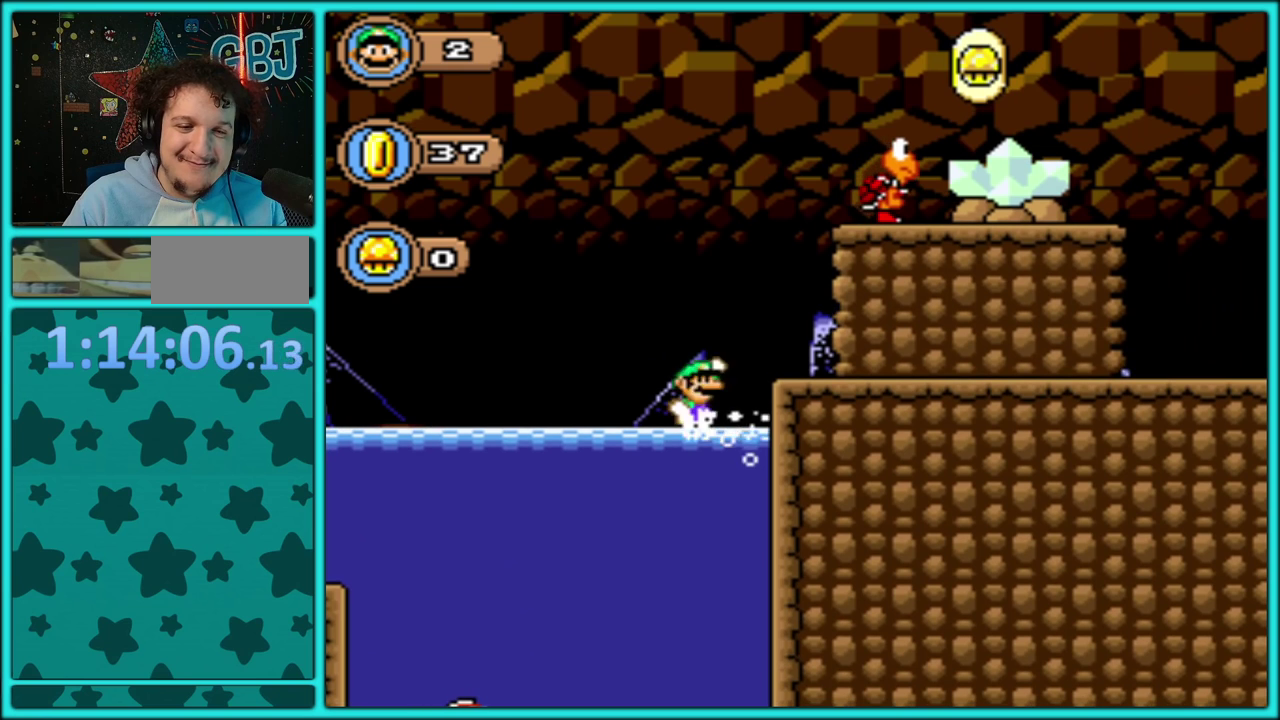
{"buttons": ["Y", "DPAD_RIGHT"], "events": [[117, "B", "up"], [117, "DPAD_UP", "up"], [300, "DPAD_RIGHT", "up"], [317, "DPAD_LEFT", "down"], [417, "DPAD_LEFT", "up"], [433, "DPAD_RIGHT", "down"]]}
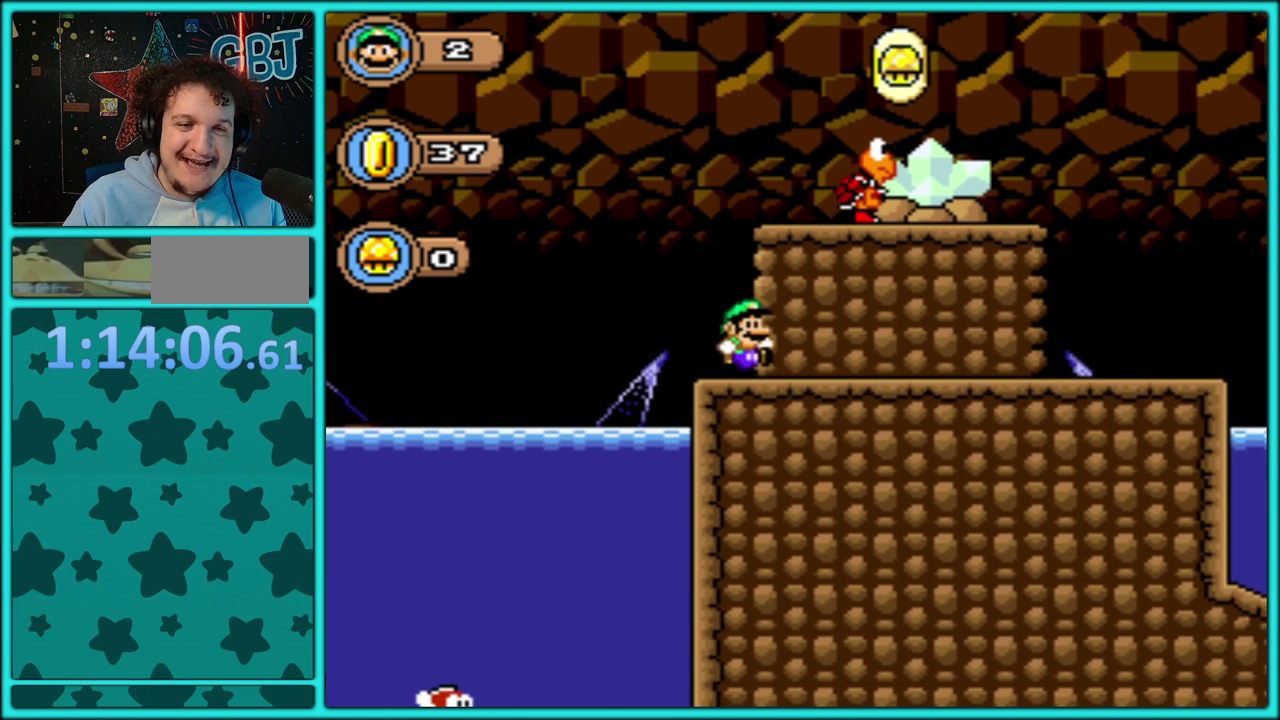
{"buttons": ["Y", "DPAD_RIGHT"], "events": []}
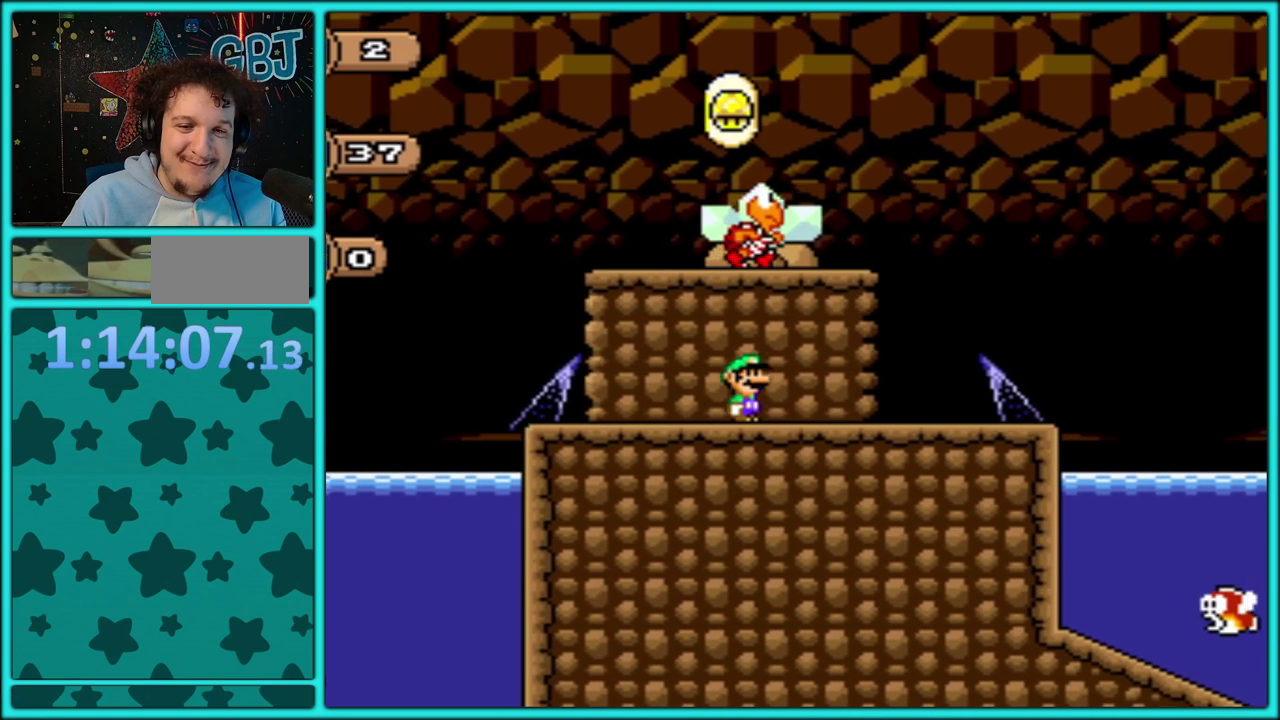
{"buttons": ["Y", "DPAD_RIGHT"], "events": []}
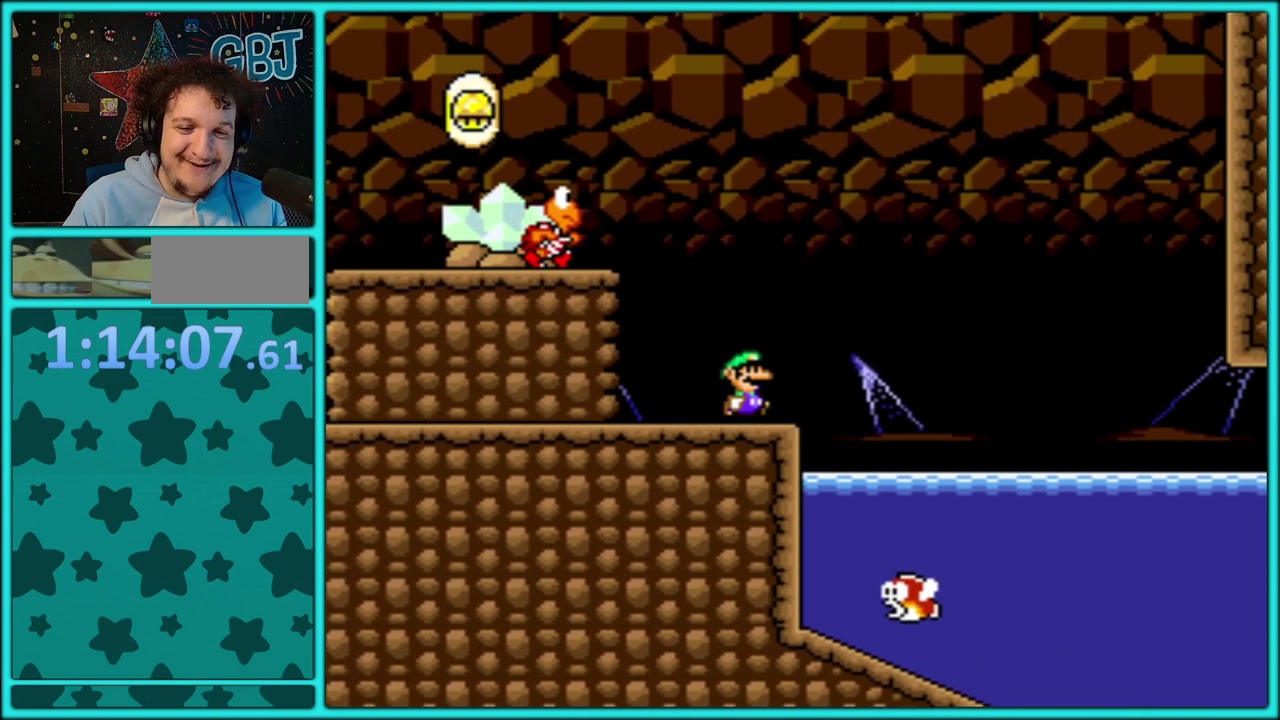
{"buttons": ["Y"], "events": [[17, "B", "down"], [367, "B", "up"], [500, "DPAD_RIGHT", "up"]]}
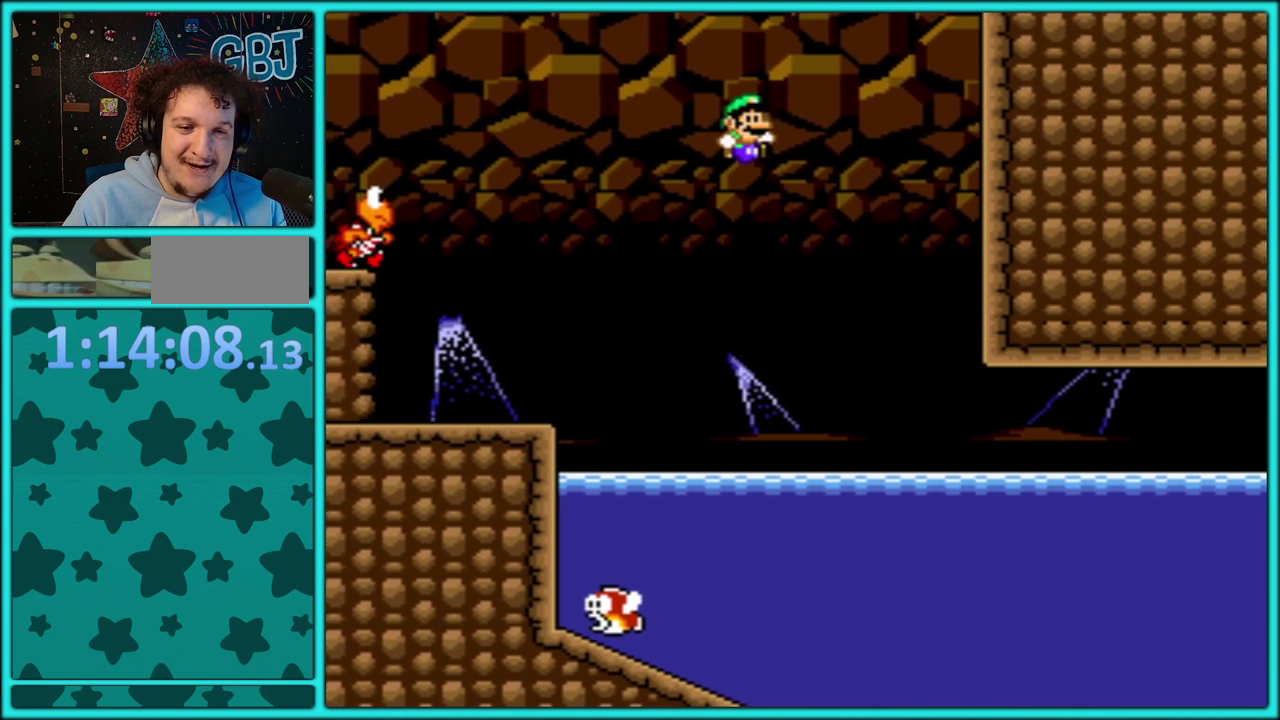
{"buttons": ["Y", "DPAD_RIGHT"], "events": [[267, "DPAD_RIGHT", "down"]]}
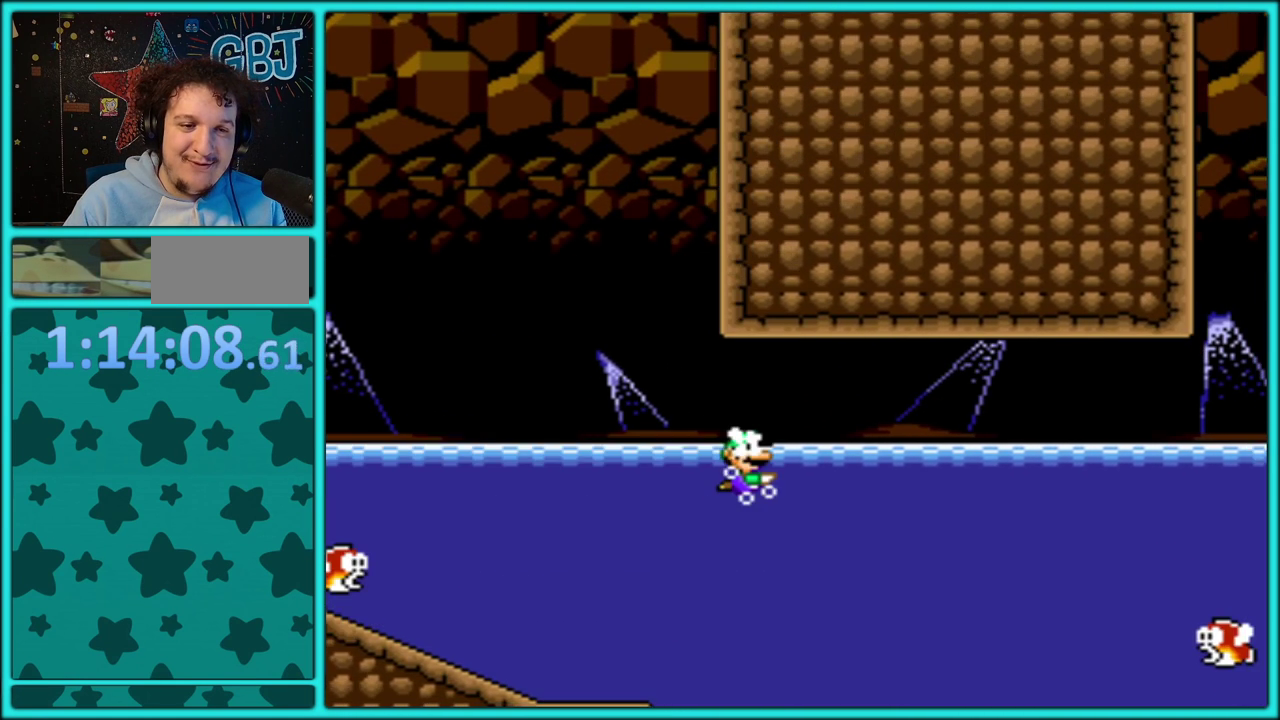
{"buttons": ["Y", "DPAD_RIGHT"], "events": []}
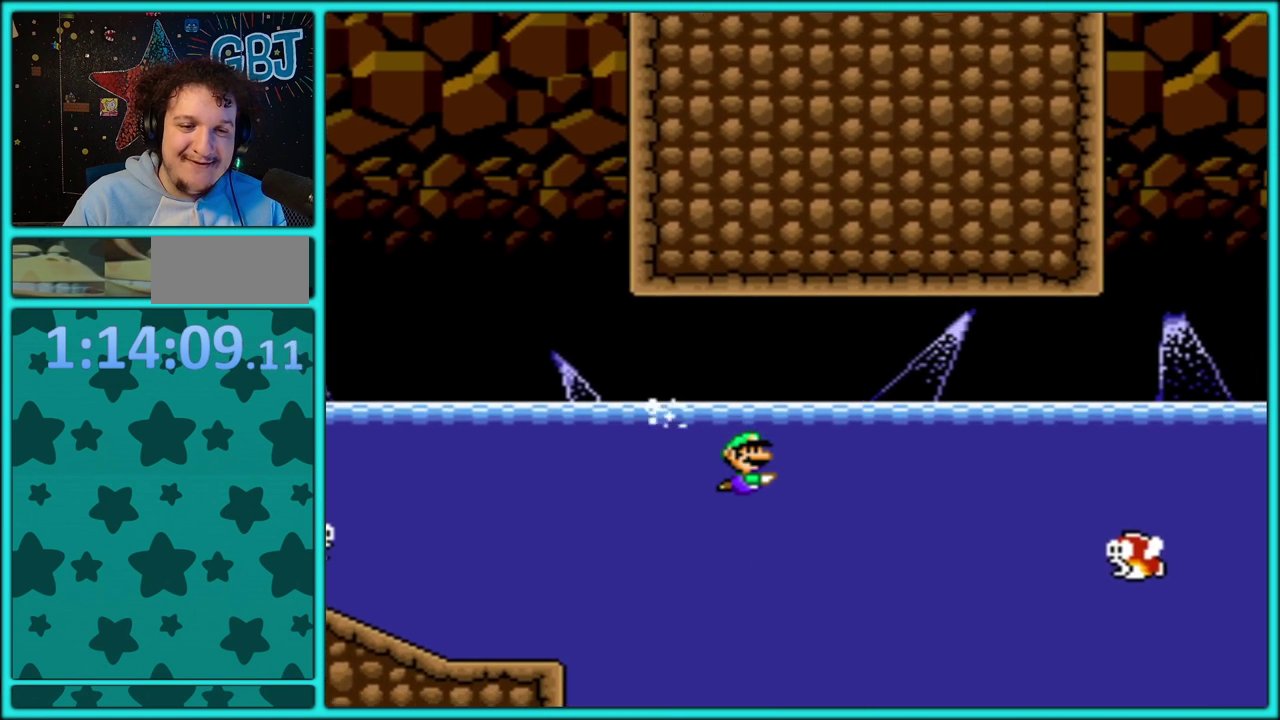
{"buttons": ["Y", "DPAD_RIGHT"], "events": []}
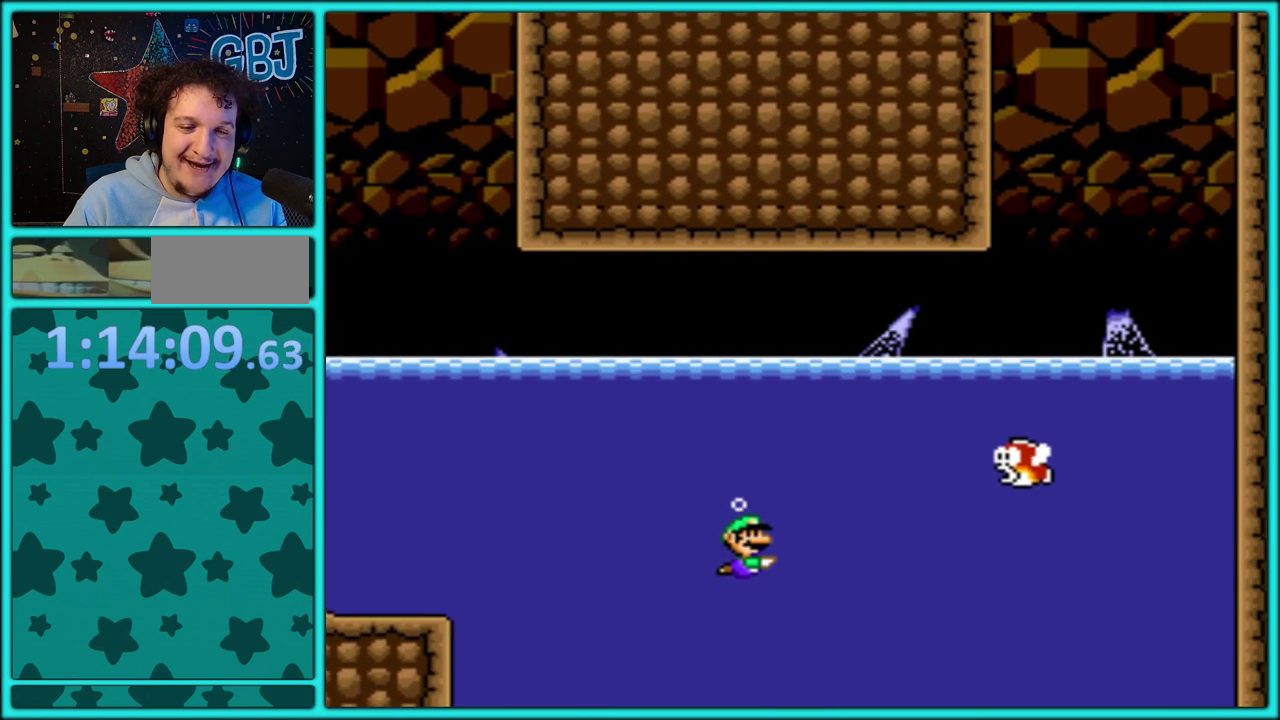
{"buttons": ["Y", "DPAD_RIGHT"], "events": [[67, "B", "down"], [150, "B", "up"], [283, "DPAD_UP", "down"], [400, "DPAD_UP", "up"]]}
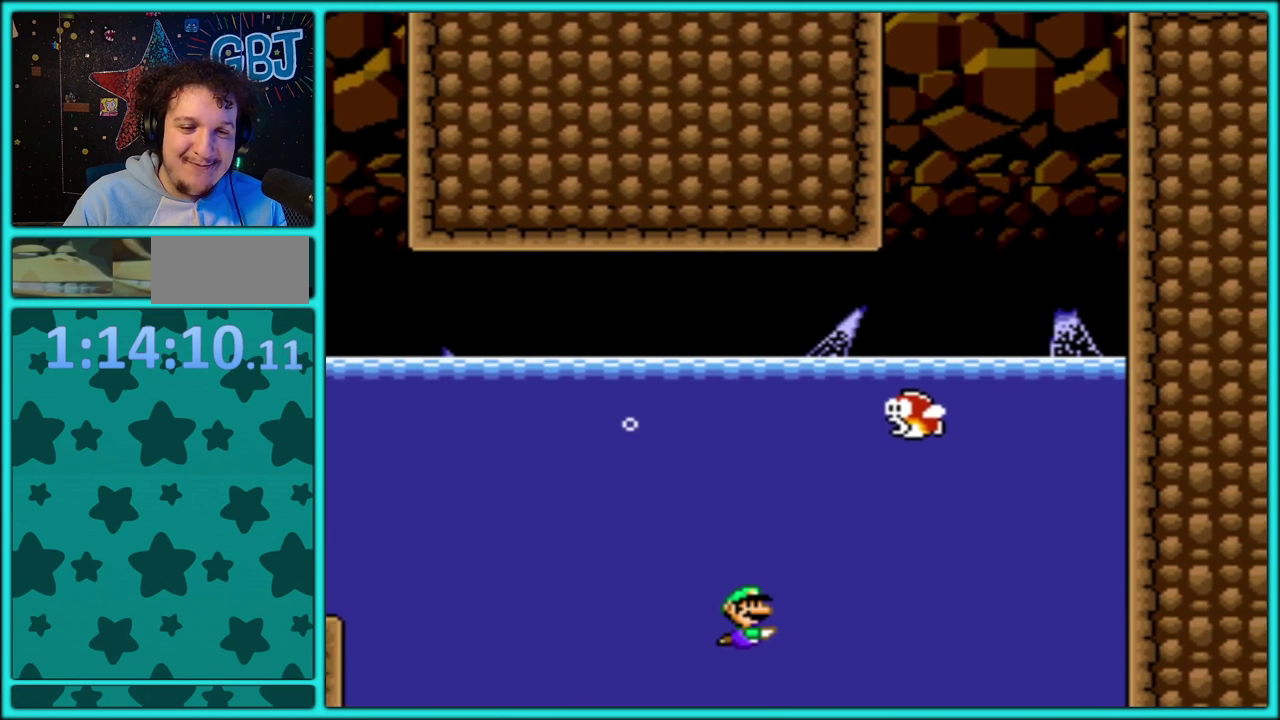
{"buttons": ["B", "Y", "DPAD_UP", "DPAD_RIGHT"], "events": [[133, "B", "down"], [233, "B", "up"], [350, "DPAD_UP", "down"], [467, "B", "down"]]}
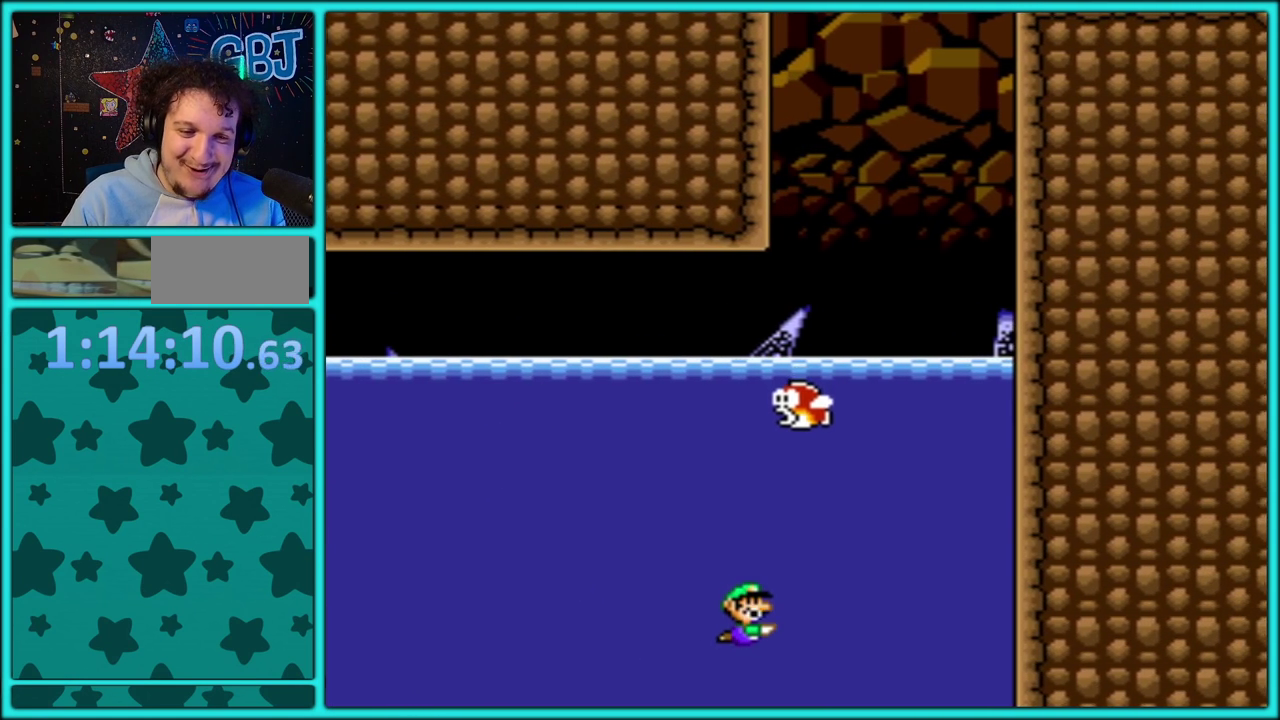
{"buttons": ["B", "Y", "DPAD_UP", "DPAD_RIGHT"], "events": [[67, "B", "up"], [117, "DPAD_UP", "up"], [483, "DPAD_UP", "down"], [500, "B", "down"]]}
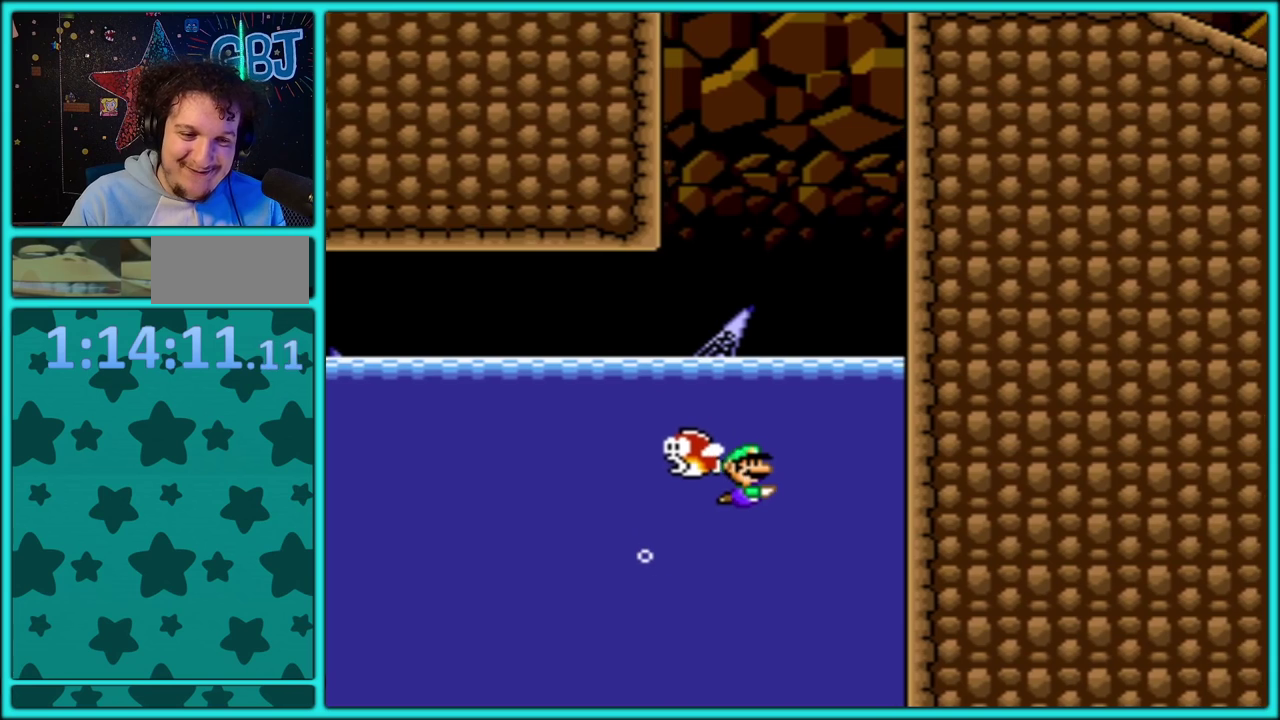
{"buttons": ["B", "Y", "DPAD_UP", "DPAD_RIGHT"], "events": []}
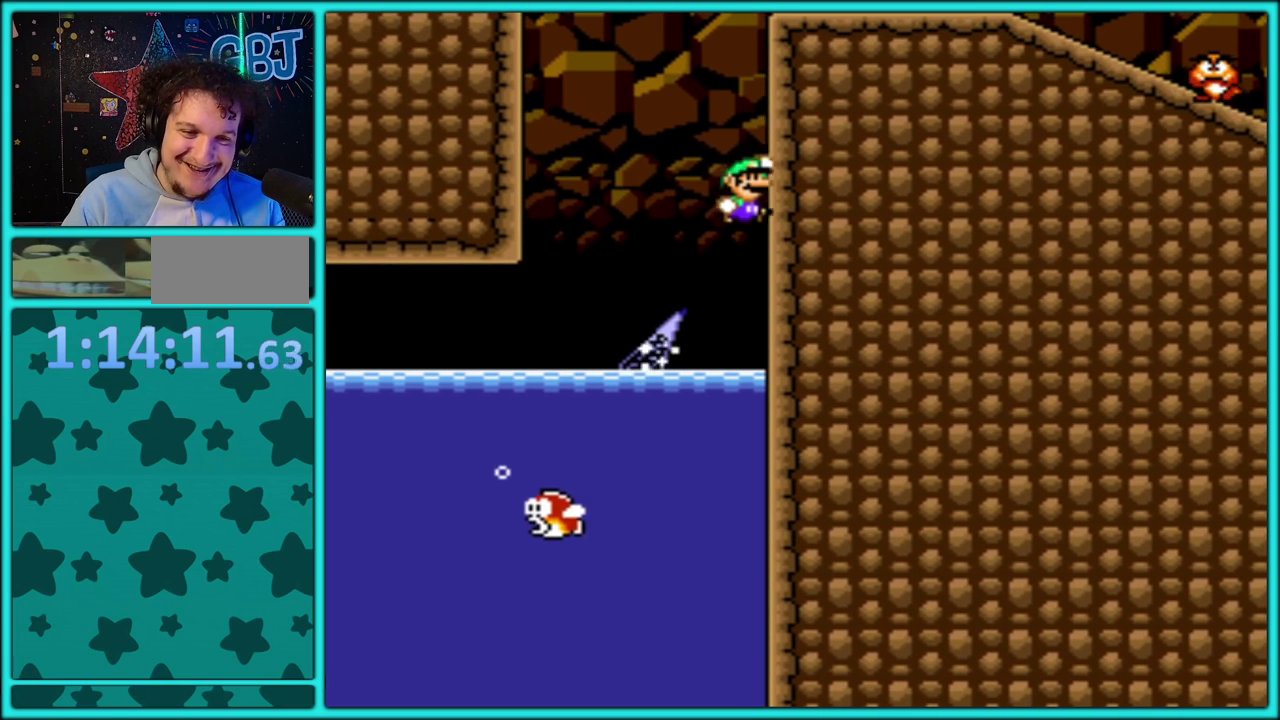
{"buttons": ["Y", "DPAD_LEFT"], "events": [[33, "B", "up"], [100, "B", "down"], [300, "DPAD_UP", "up"], [333, "DPAD_LEFT", "down"], [333, "DPAD_RIGHT", "up"], [433, "B", "up"]]}
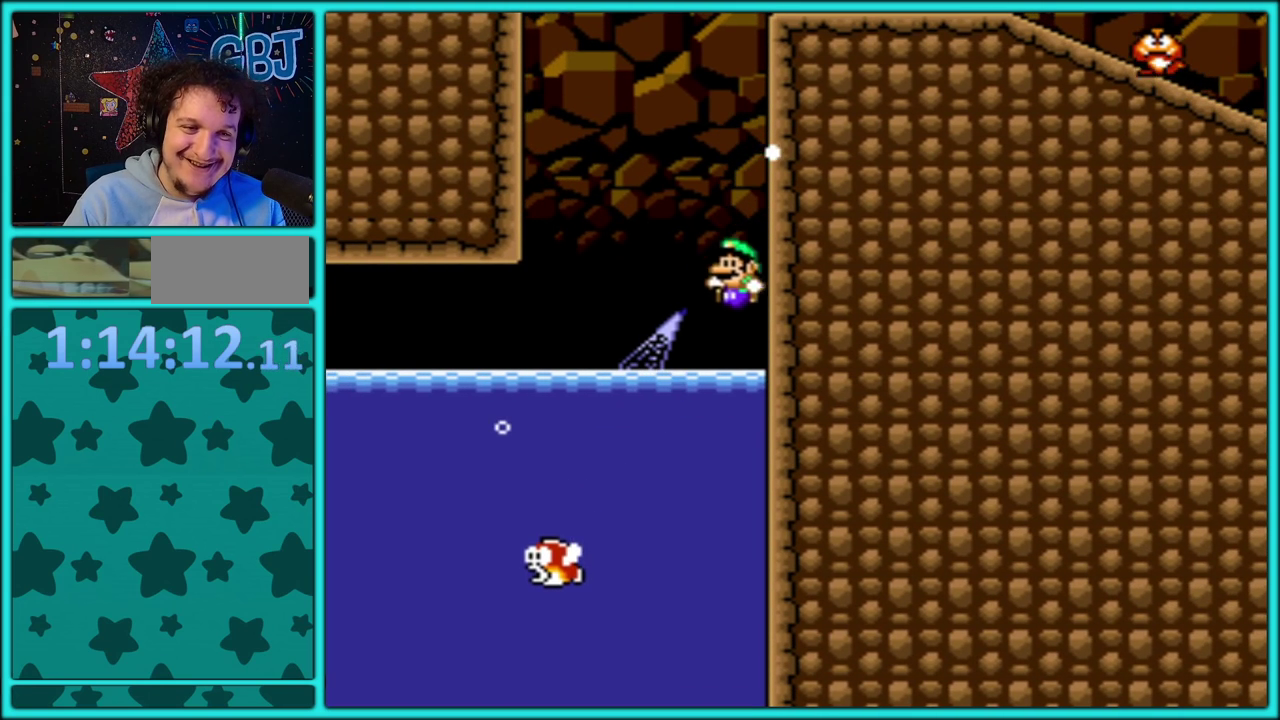
{"buttons": ["B", "Y", "DPAD_UP", "DPAD_LEFT"], "events": [[17, "B", "down"], [83, "DPAD_LEFT", "up"], [83, "DPAD_RIGHT", "down"], [150, "DPAD_UP", "down"], [367, "DPAD_LEFT", "down"], [367, "DPAD_RIGHT", "up"]]}
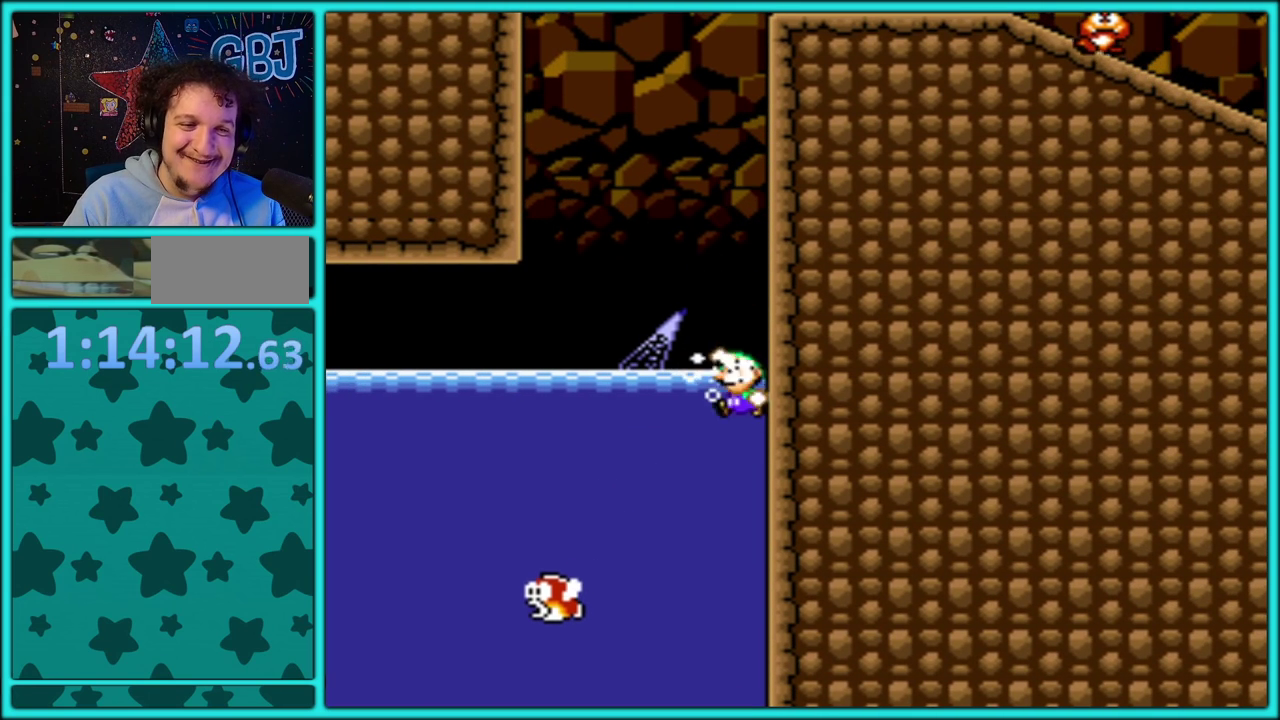
{"buttons": ["B", "Y", "DPAD_UP", "DPAD_RIGHT"], "events": [[33, "DPAD_LEFT", "up"], [50, "DPAD_RIGHT", "down"], [300, "DPAD_UP", "up"], [383, "B", "up"], [417, "DPAD_UP", "down"], [467, "B", "down"]]}
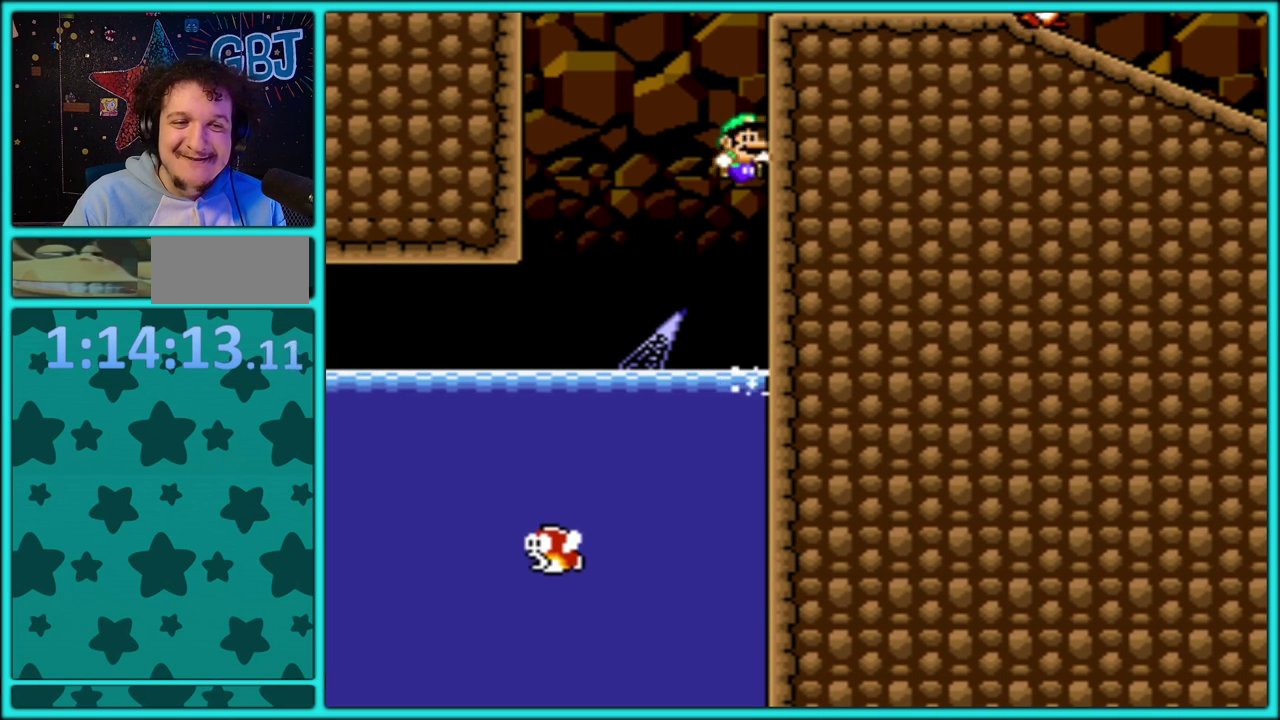
{"buttons": ["B", "Y", "DPAD_UP", "DPAD_RIGHT"], "events": [[250, "DPAD_UP", "up"], [300, "B", "up"], [400, "B", "down"], [400, "DPAD_UP", "down"]]}
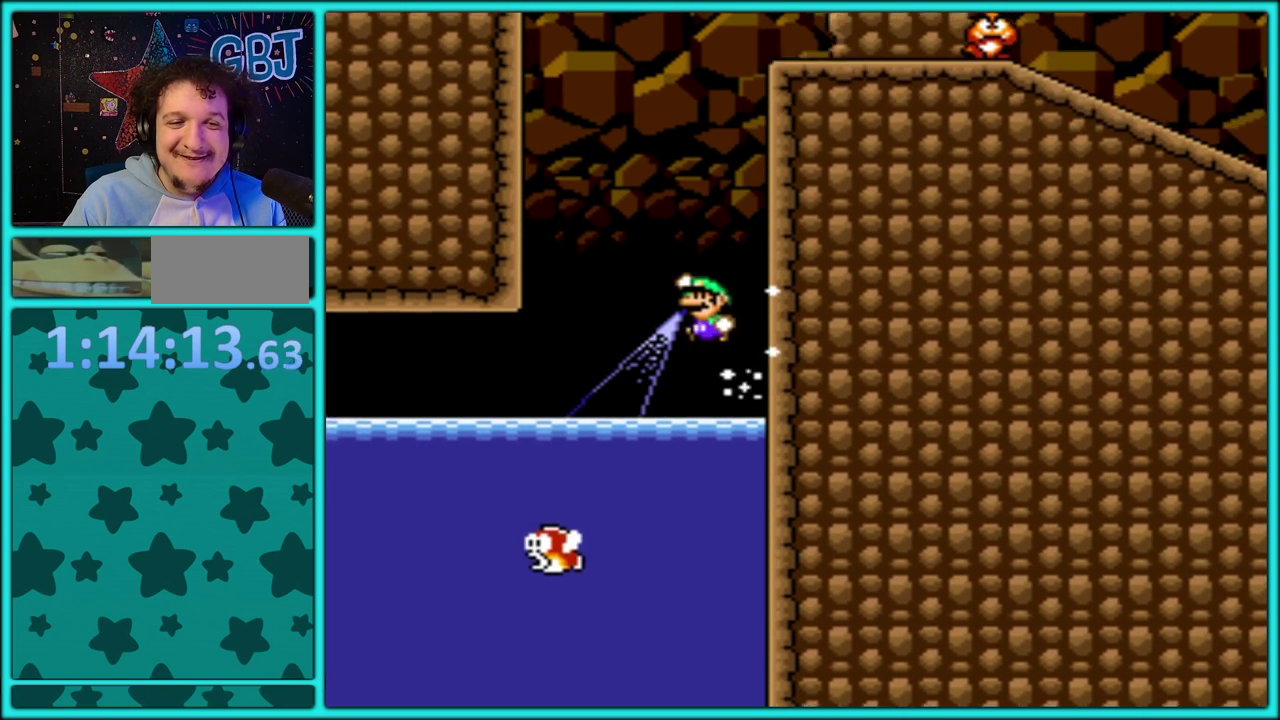
{"buttons": ["B", "Y", "DPAD_LEFT"], "events": [[67, "DPAD_UP", "up"], [183, "DPAD_LEFT", "down"], [183, "DPAD_RIGHT", "up"], [367, "B", "up"], [433, "B", "down"]]}
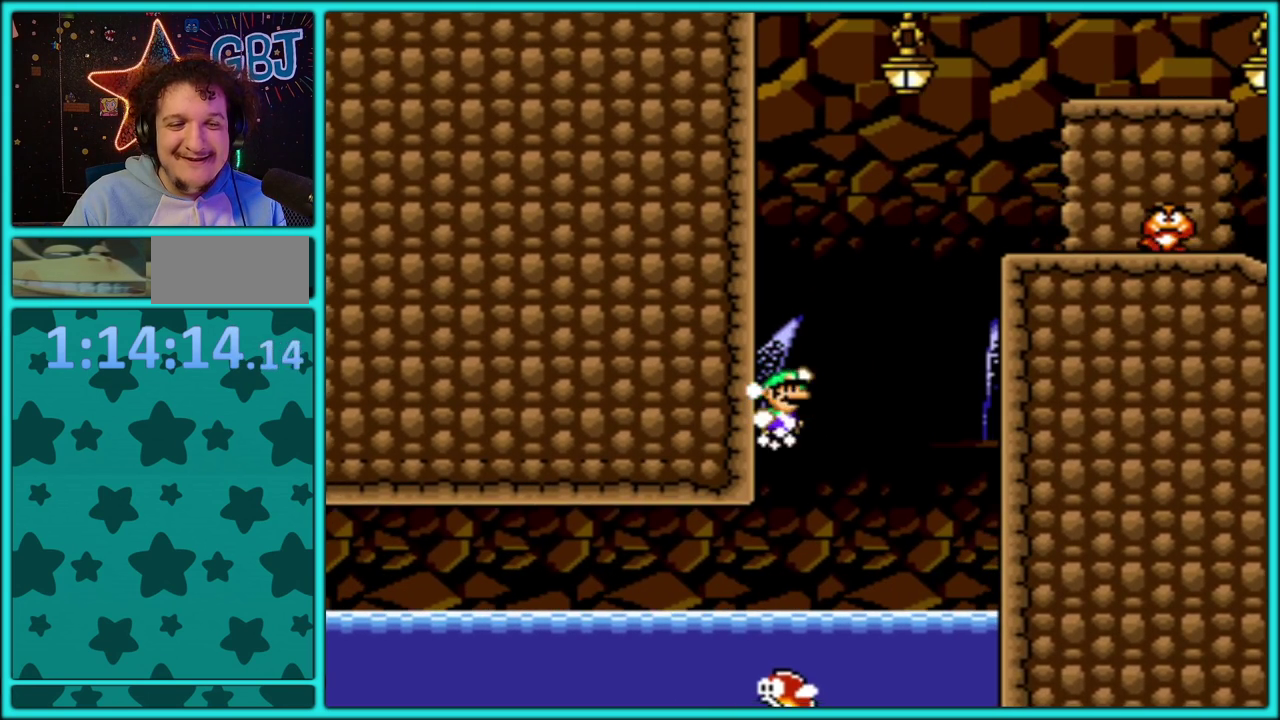
{"buttons": ["B", "Y", "DPAD_RIGHT"], "events": [[83, "B", "up"], [100, "DPAD_LEFT", "up"], [117, "DPAD_RIGHT", "down"], [450, "B", "down"]]}
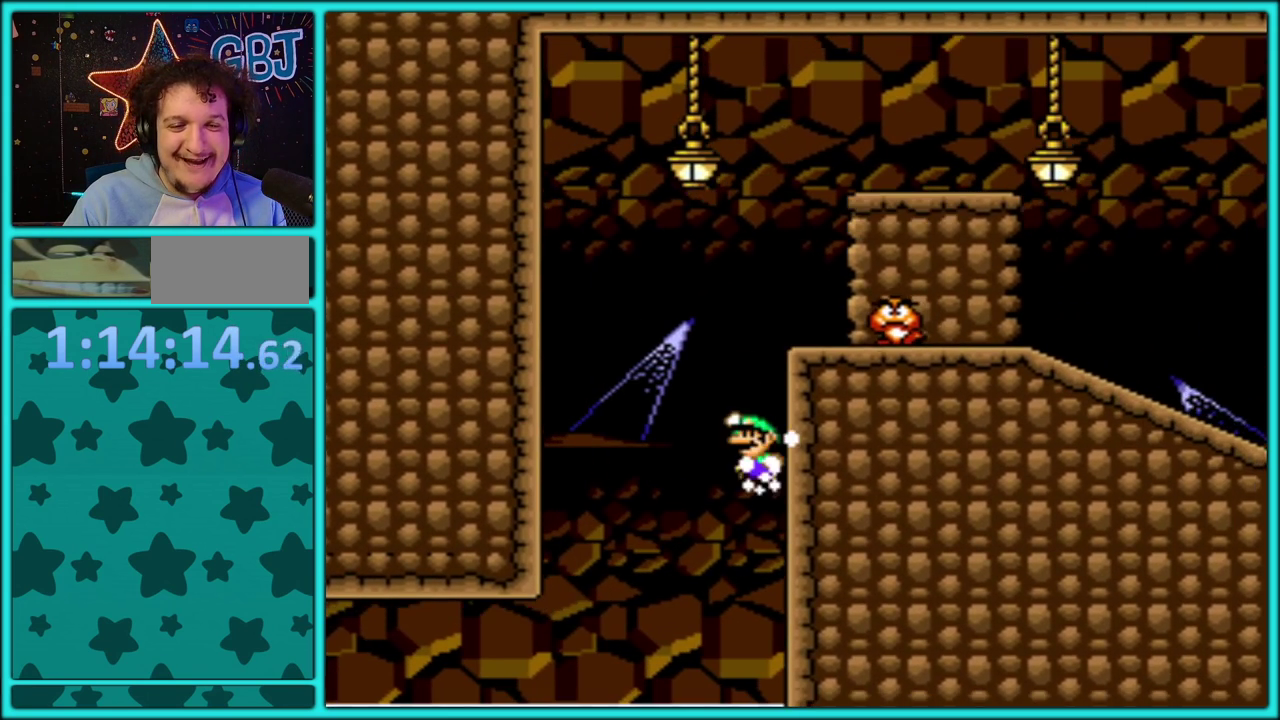
{"buttons": ["Y", "DPAD_LEFT"], "events": [[117, "DPAD_RIGHT", "up"], [133, "DPAD_LEFT", "down"], [300, "B", "up"]]}
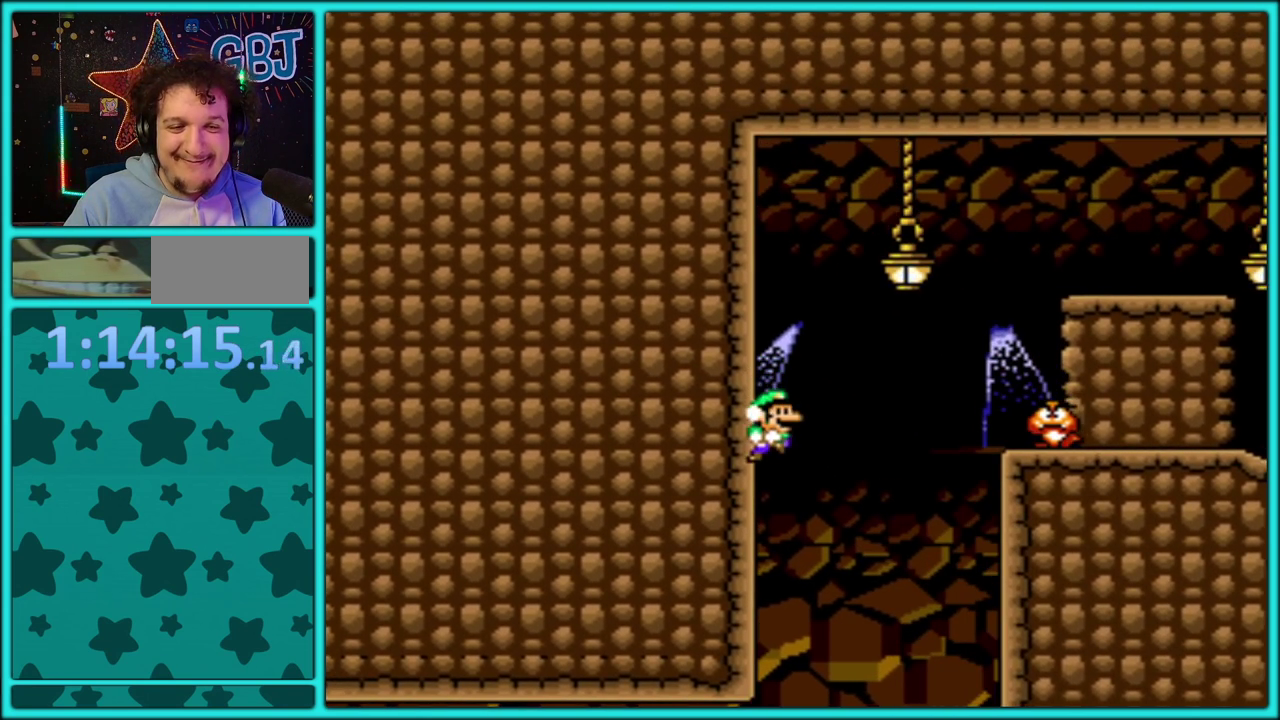
{"buttons": ["Y", "DPAD_RIGHT"], "events": [[17, "B", "down"], [83, "DPAD_DOWN", "down"], [83, "DPAD_LEFT", "up"], [167, "DPAD_DOWN", "up"], [167, "DPAD_RIGHT", "down"], [333, "B", "up"]]}
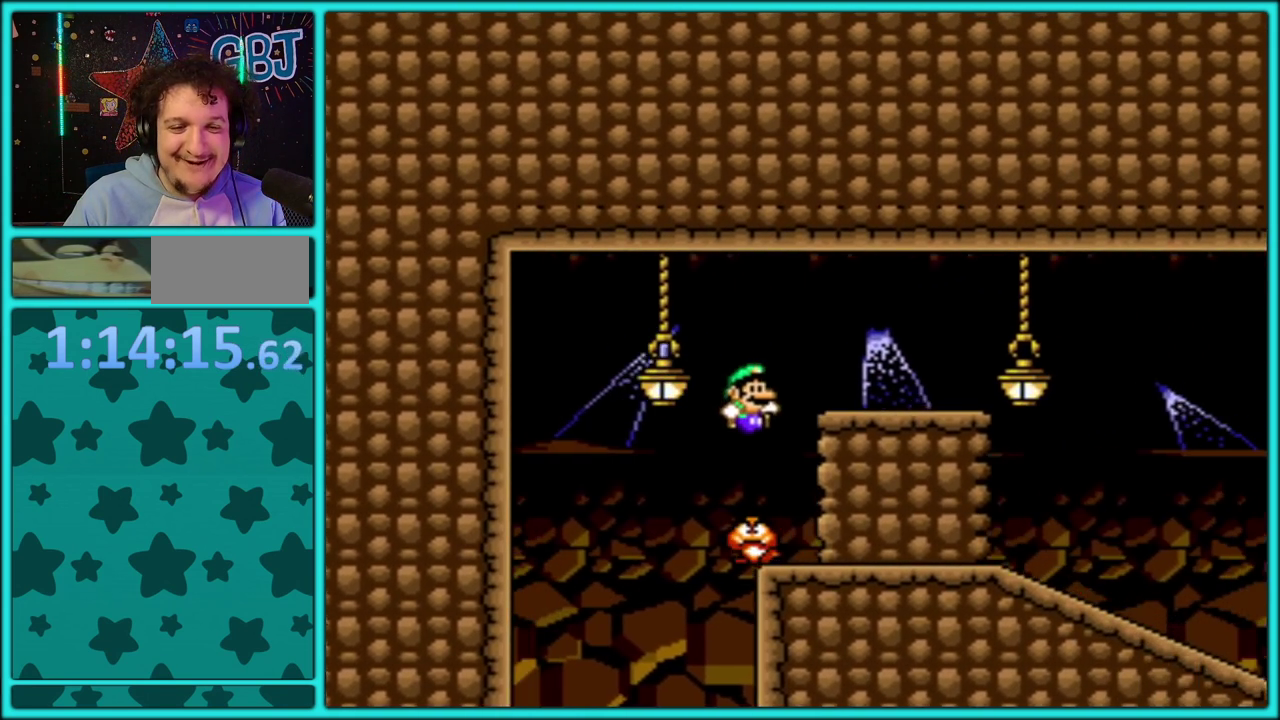
{"buttons": ["Y", "DPAD_RIGHT"], "events": []}
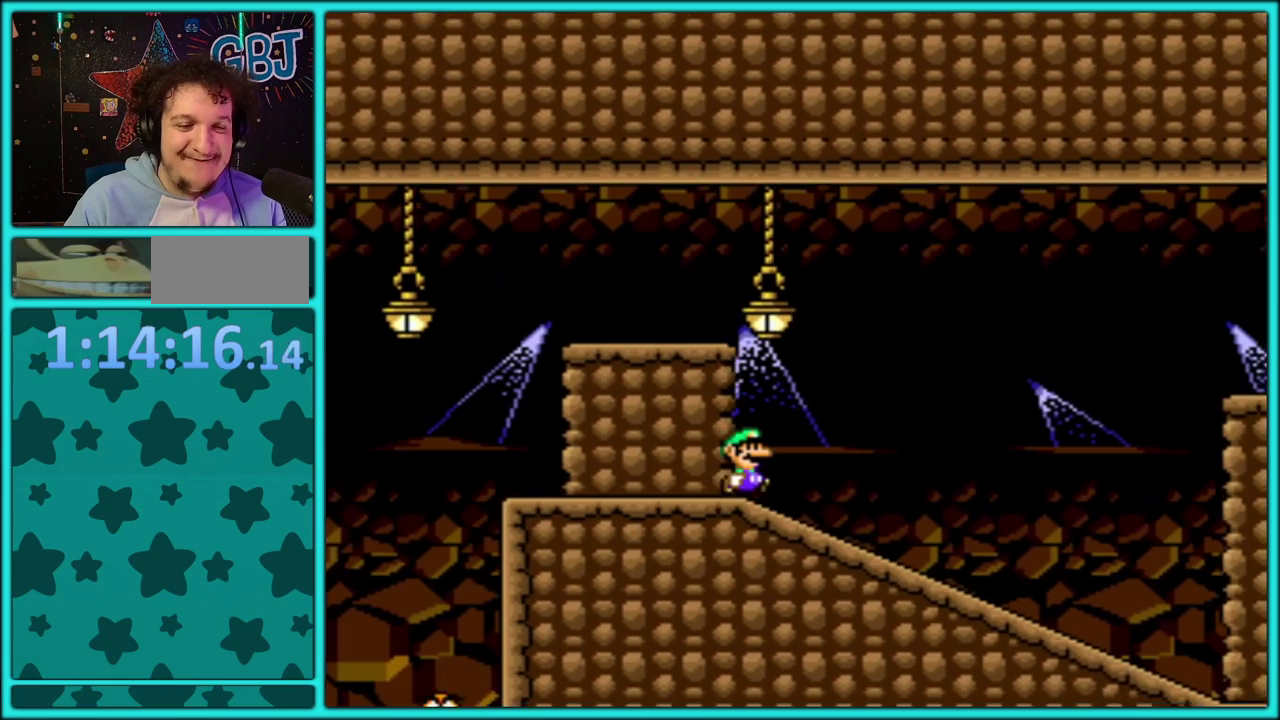
{"buttons": ["Y", "DPAD_DOWN"], "events": [[133, "DPAD_DOWN", "down"], [150, "DPAD_RIGHT", "up"]]}
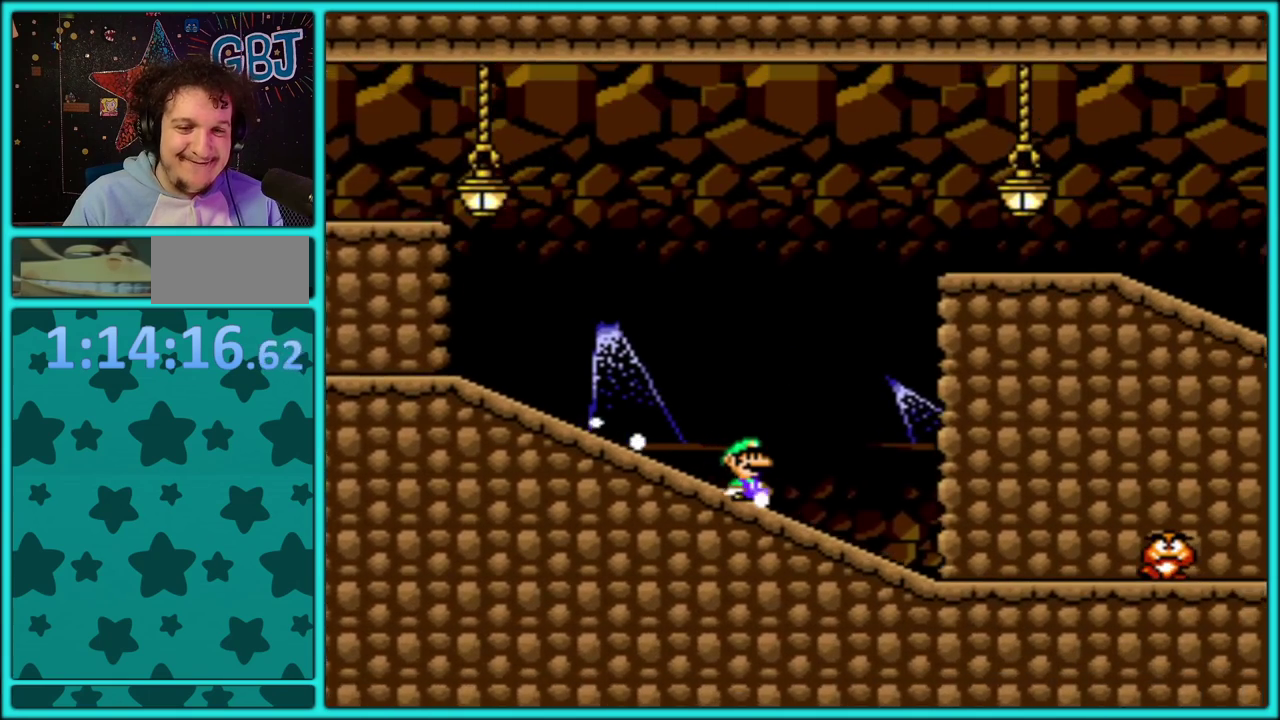
{"buttons": ["B", "Y", "DPAD_DOWN"], "events": [[200, "B", "down"], [333, "DPAD_RIGHT", "down"], [433, "DPAD_RIGHT", "up"]]}
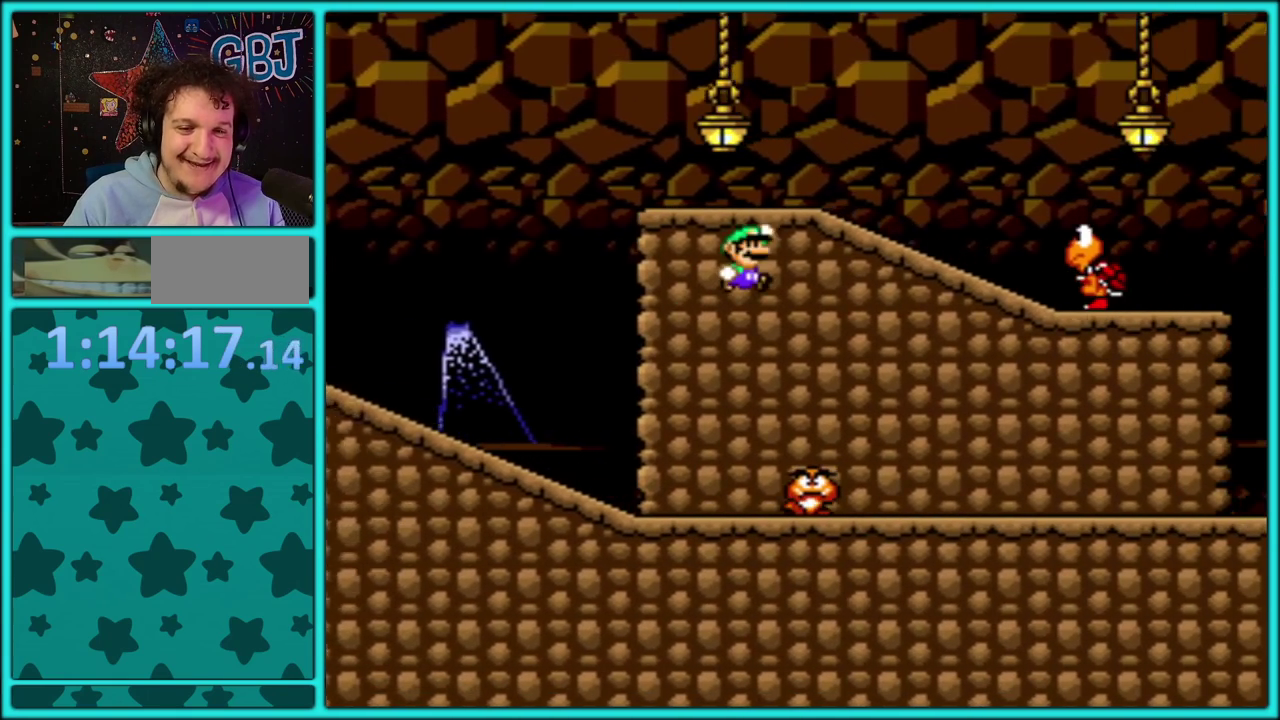
{"buttons": ["B", "Y", "DPAD_RIGHT"], "events": [[200, "DPAD_DOWN", "up"], [200, "DPAD_LEFT", "down"], [333, "DPAD_LEFT", "up"], [367, "B", "up"], [450, "DPAD_RIGHT", "down"], [467, "B", "down"]]}
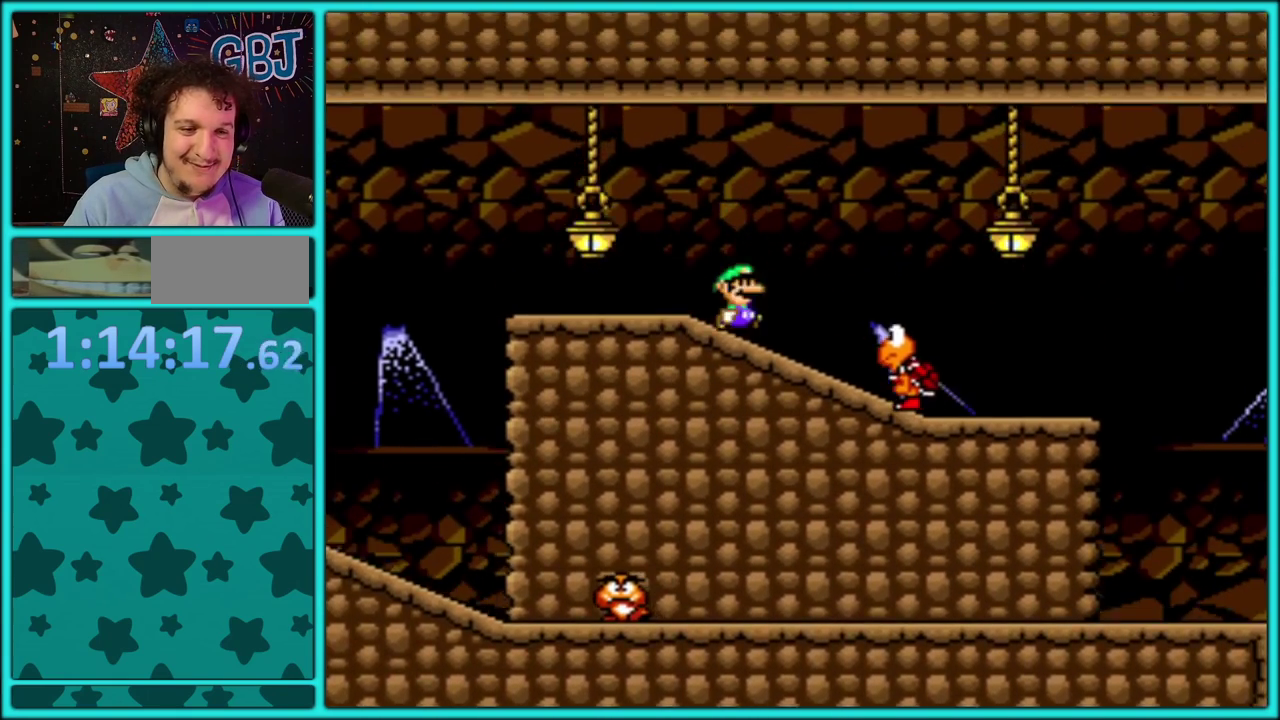
{"buttons": ["Y", "DPAD_LEFT"], "events": [[50, "B", "up"], [350, "DPAD_LEFT", "down"], [350, "DPAD_RIGHT", "up"]]}
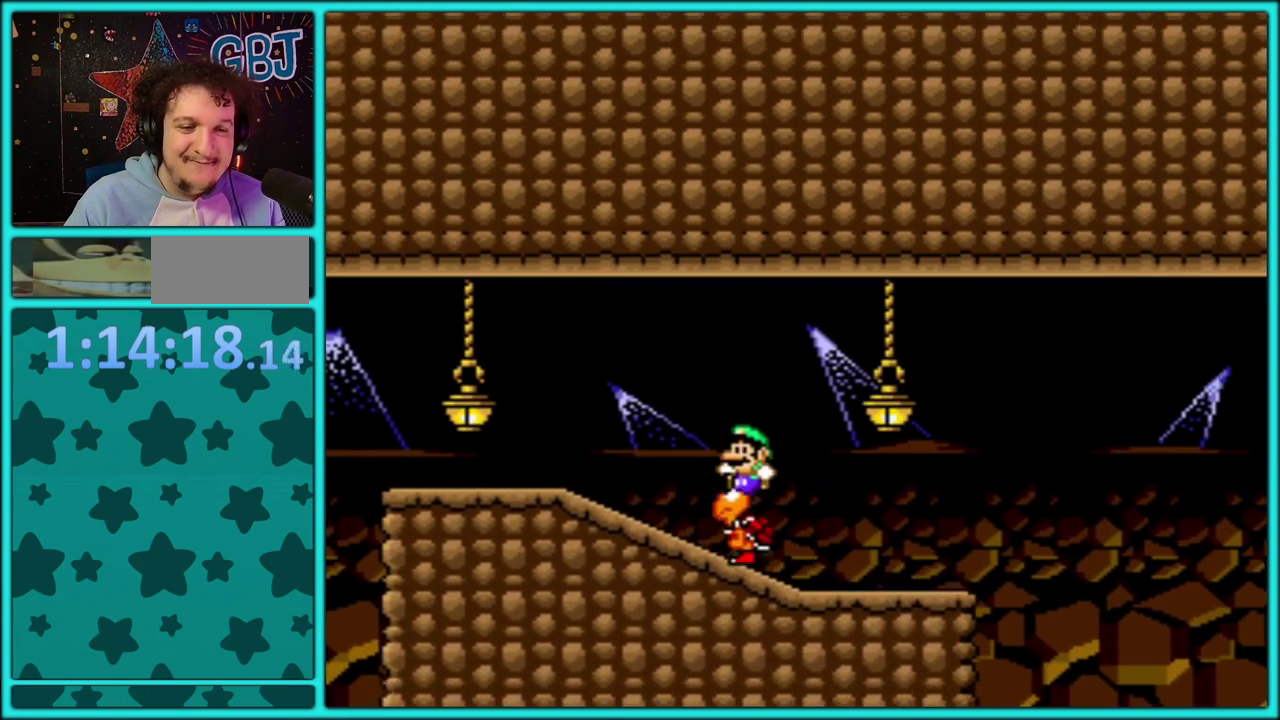
{"buttons": ["Y", "DPAD_RIGHT"], "events": [[67, "DPAD_LEFT", "up"], [167, "DPAD_RIGHT", "down"]]}
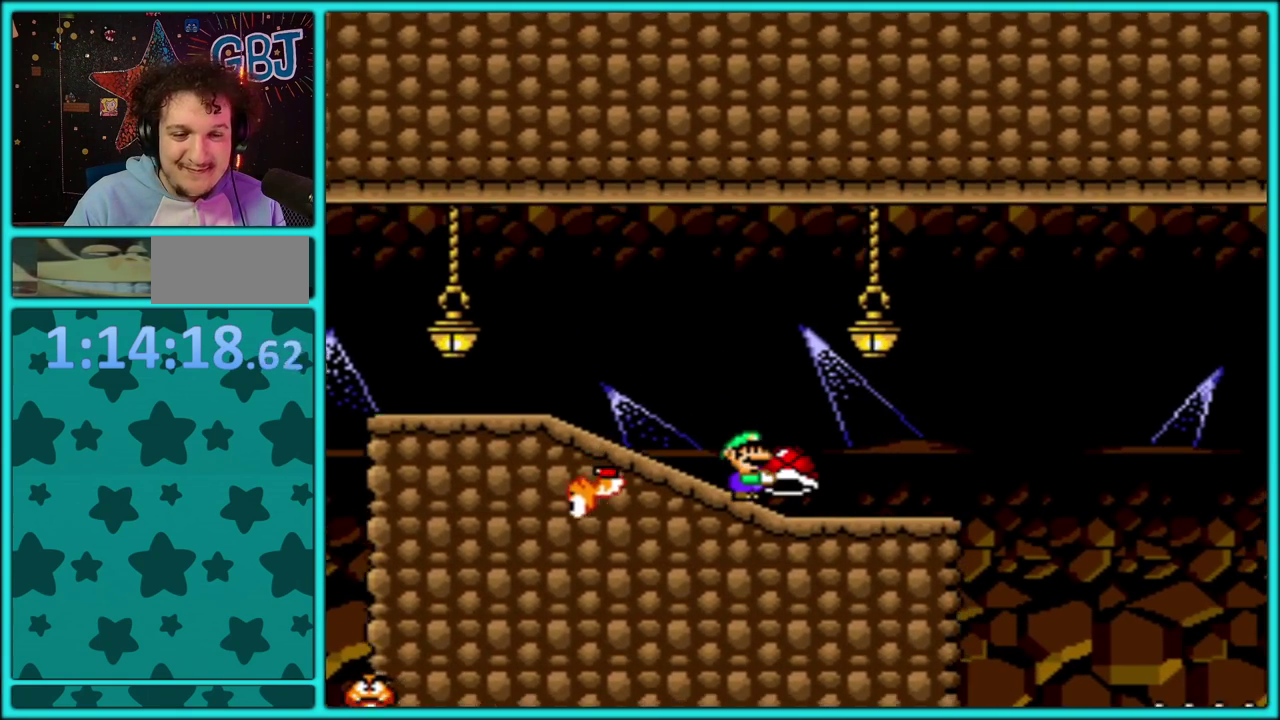
{"buttons": ["Y", "DPAD_LEFT"], "events": [[483, "DPAD_RIGHT", "up"], [500, "DPAD_LEFT", "down"]]}